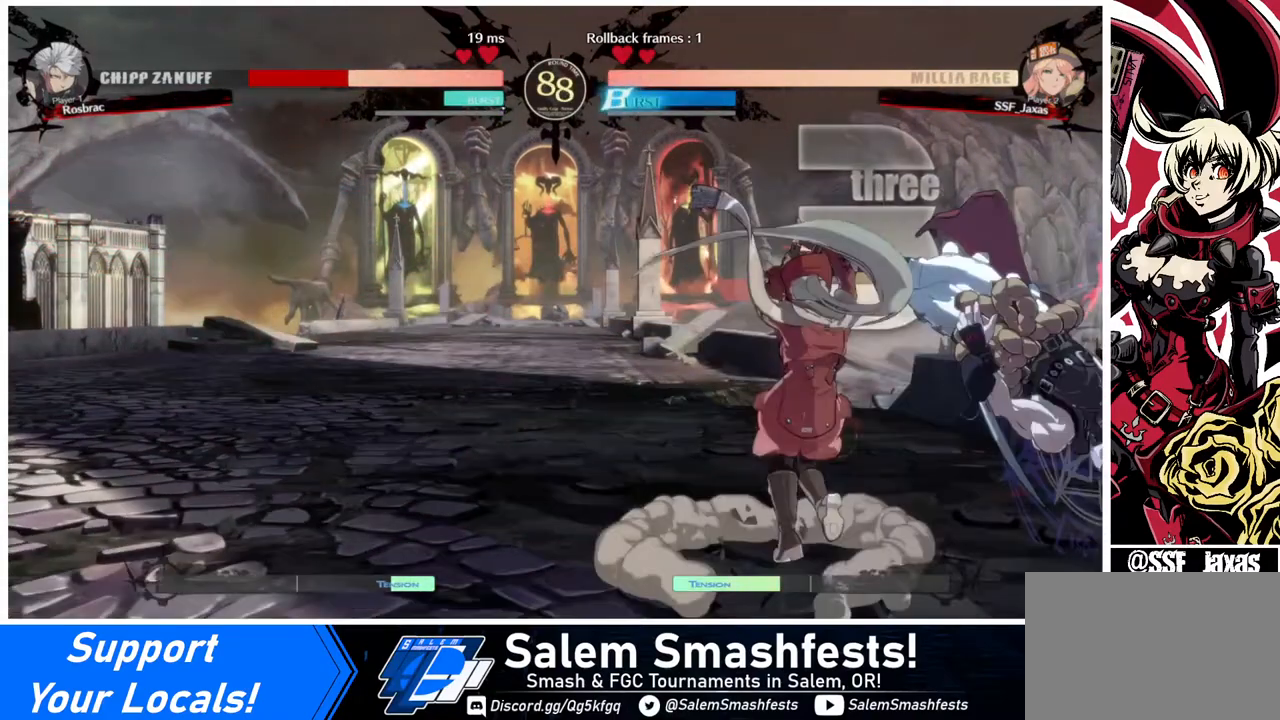
Gameplay with a controller (arcade stick); each line is a JSON object with the inputs held at the frame after it. "events" lists button and stick changes between this image and that frame as [ms after this image, input, new state], when the widget could be followed in between. Not read: L3 R3.
{"buttons": ["R1"], "events": [[80, "DPAD_LEFT", "down"], [80, "DPAD_RIGHT", "up"], [280, "DPAD_LEFT", "up"], [320, "DPAD_RIGHT", "down"], [400, "R1", "down"], [520, "DPAD_RIGHT", "up"]]}
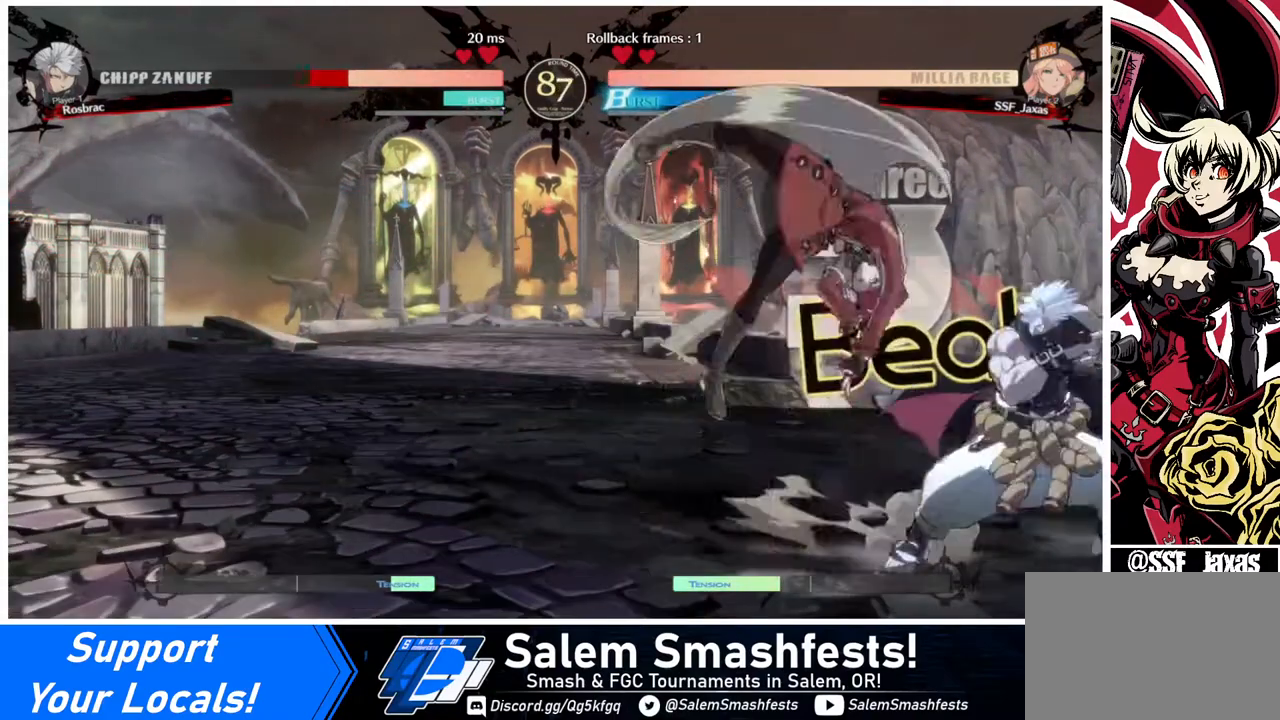
{"buttons": [], "events": [[40, "R1", "up"]]}
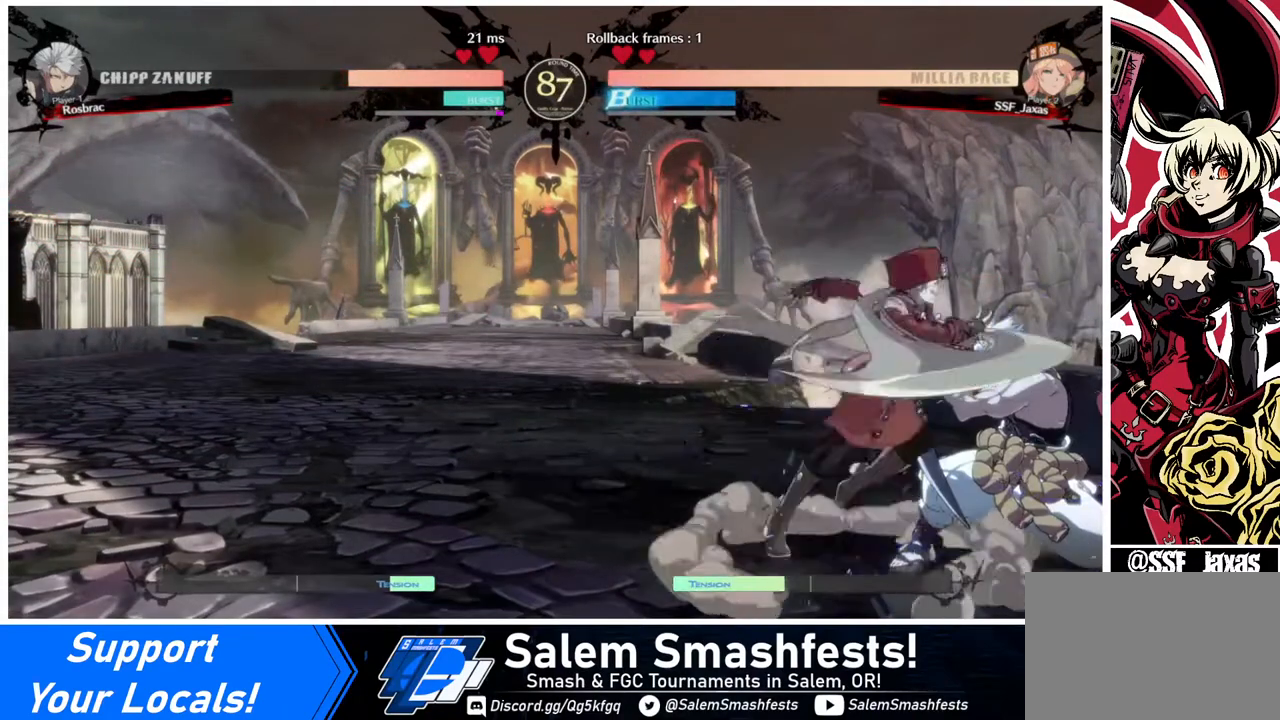
{"buttons": ["SQUARE", "DPAD_LEFT"], "events": [[320, "DPAD_DOWN", "down"], [400, "DPAD_DOWN", "up"], [400, "DPAD_LEFT", "down"], [480, "SQUARE", "down"]]}
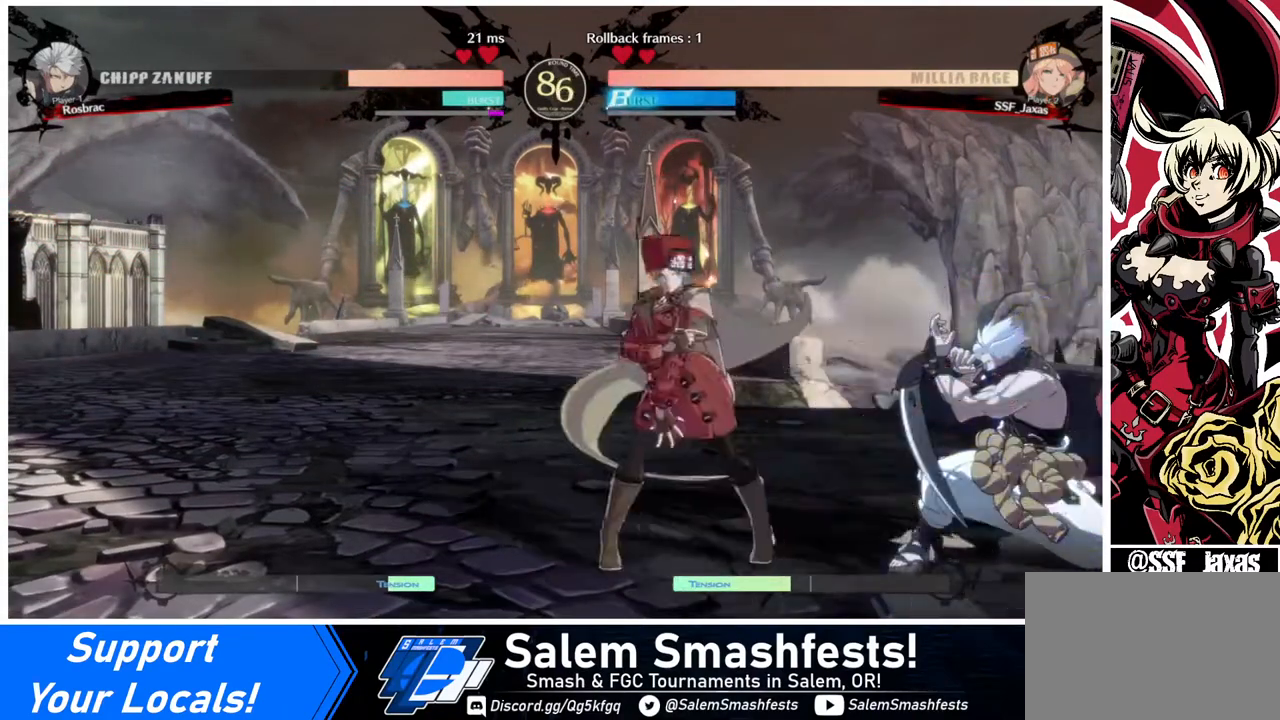
{"buttons": ["DPAD_DOWN", "DPAD_LEFT"], "events": [[80, "SQUARE", "up"], [280, "DPAD_DOWN", "down"]]}
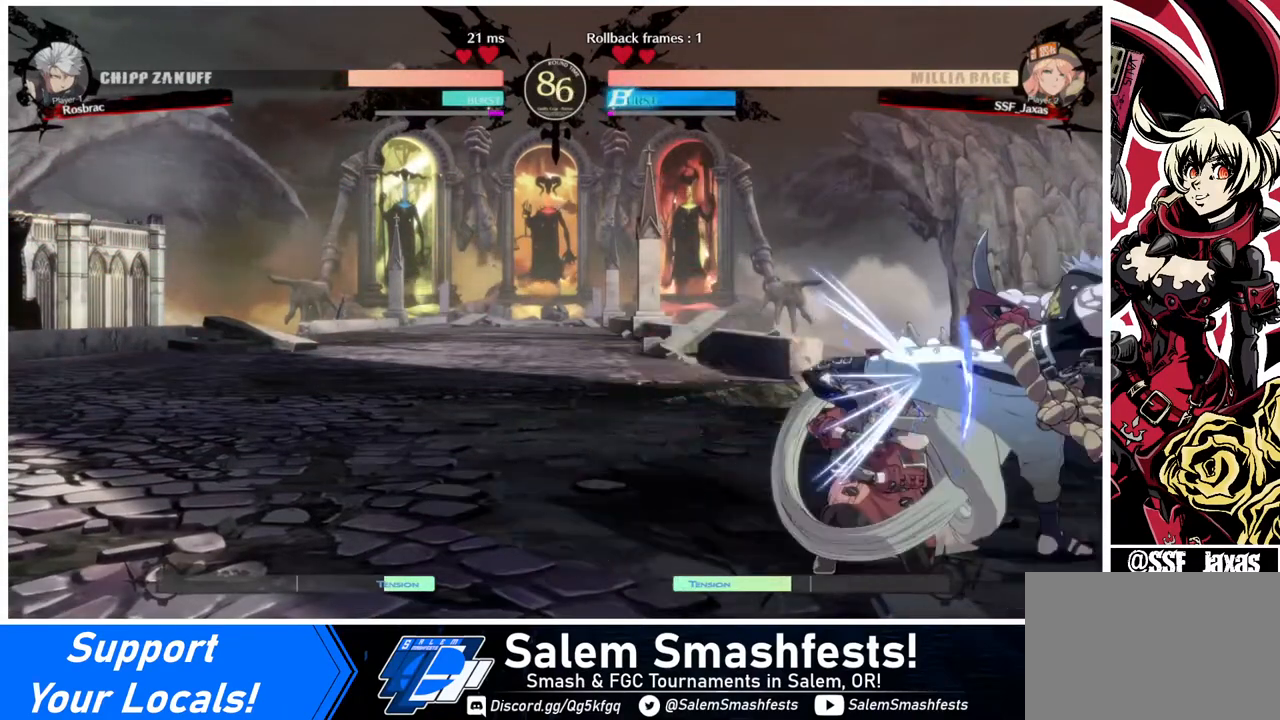
{"buttons": ["DPAD_DOWN", "DPAD_LEFT"], "events": []}
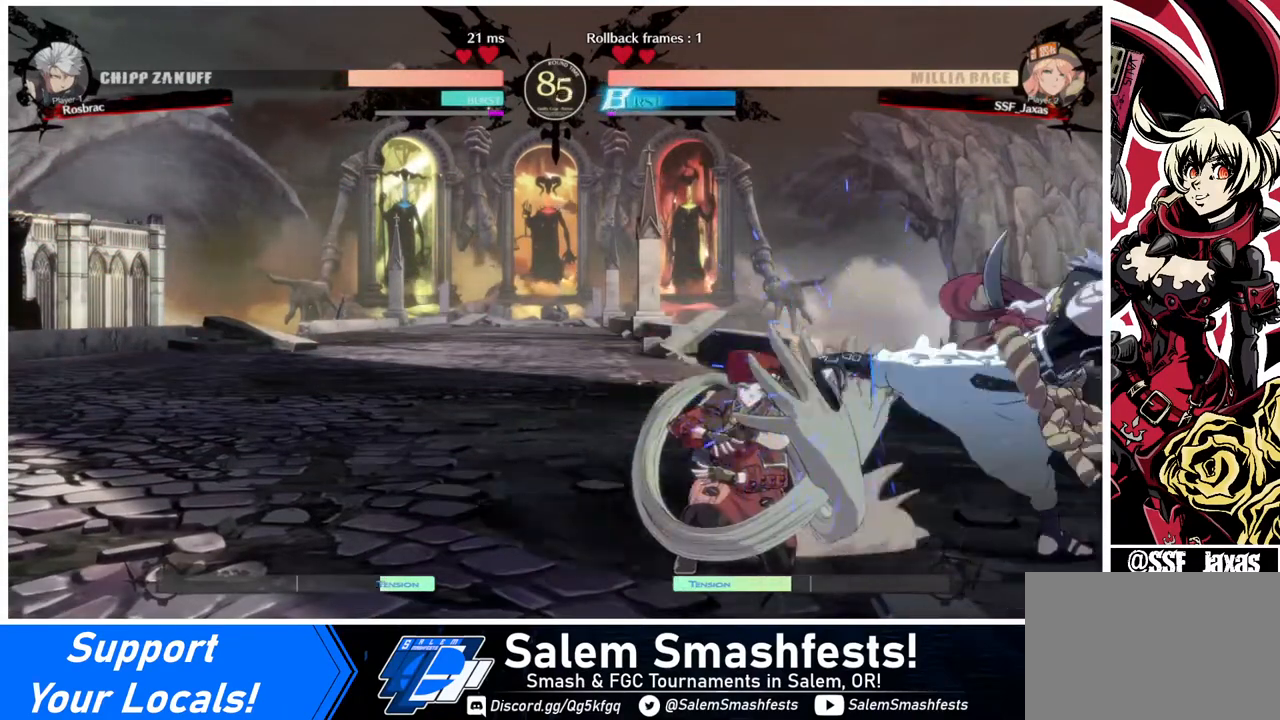
{"buttons": ["DPAD_DOWN", "DPAD_LEFT"], "events": []}
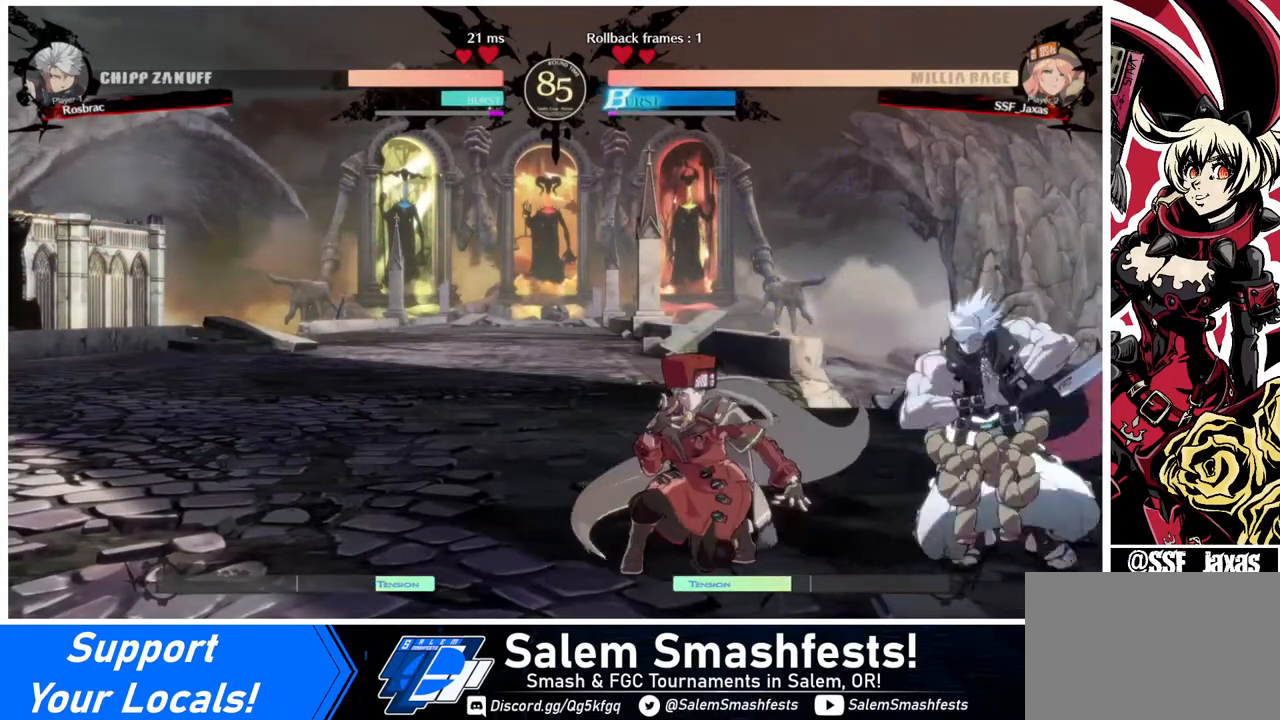
{"buttons": ["DPAD_DOWN", "DPAD_LEFT"], "events": []}
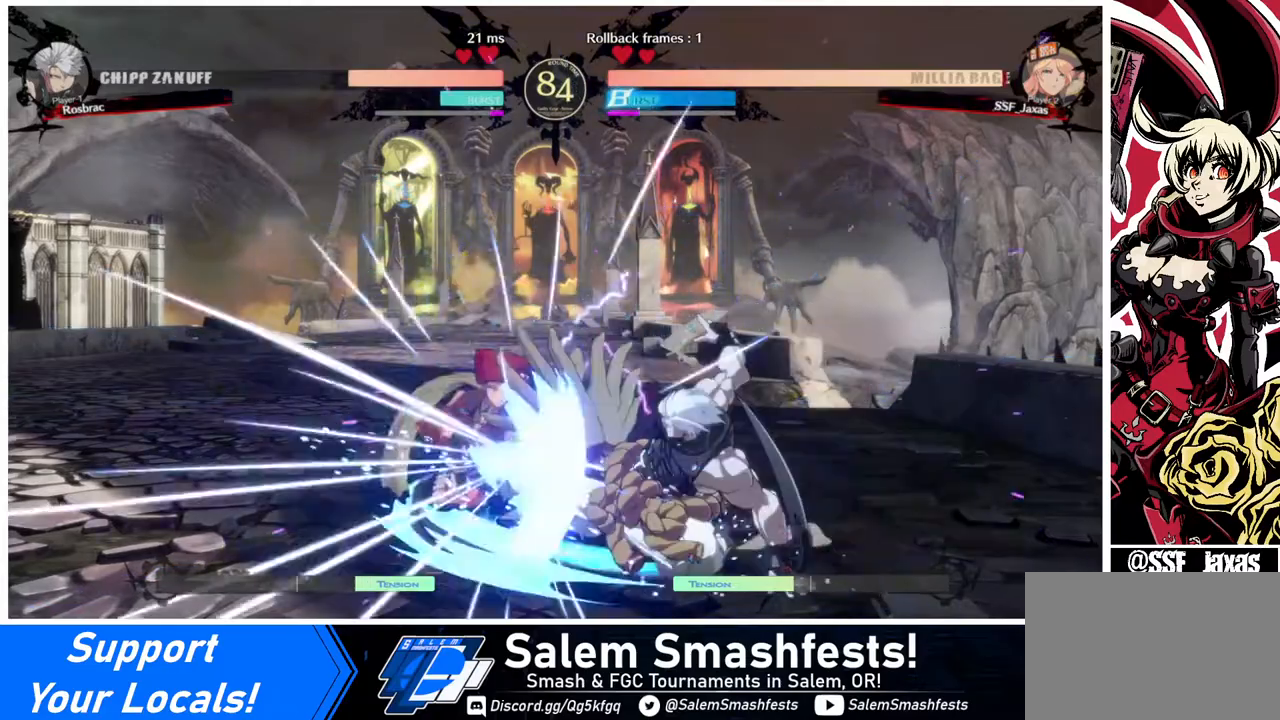
{"buttons": ["SQUARE"], "events": [[480, "DPAD_DOWN", "up"], [480, "DPAD_LEFT", "up"], [480, "SQUARE", "down"]]}
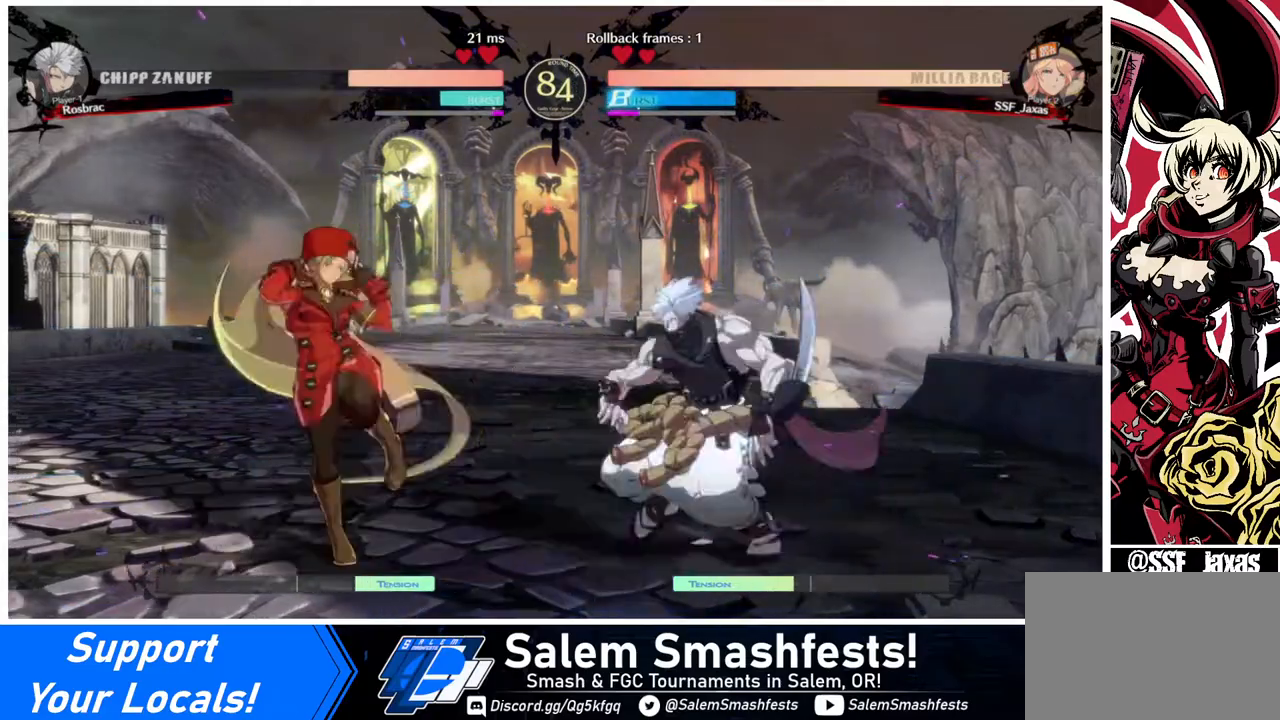
{"buttons": ["DPAD_DOWN", "DPAD_LEFT"], "events": [[120, "SQUARE", "up"], [160, "DPAD_DOWN", "down"], [240, "R2", "down"], [400, "R2", "up"], [480, "DPAD_LEFT", "down"]]}
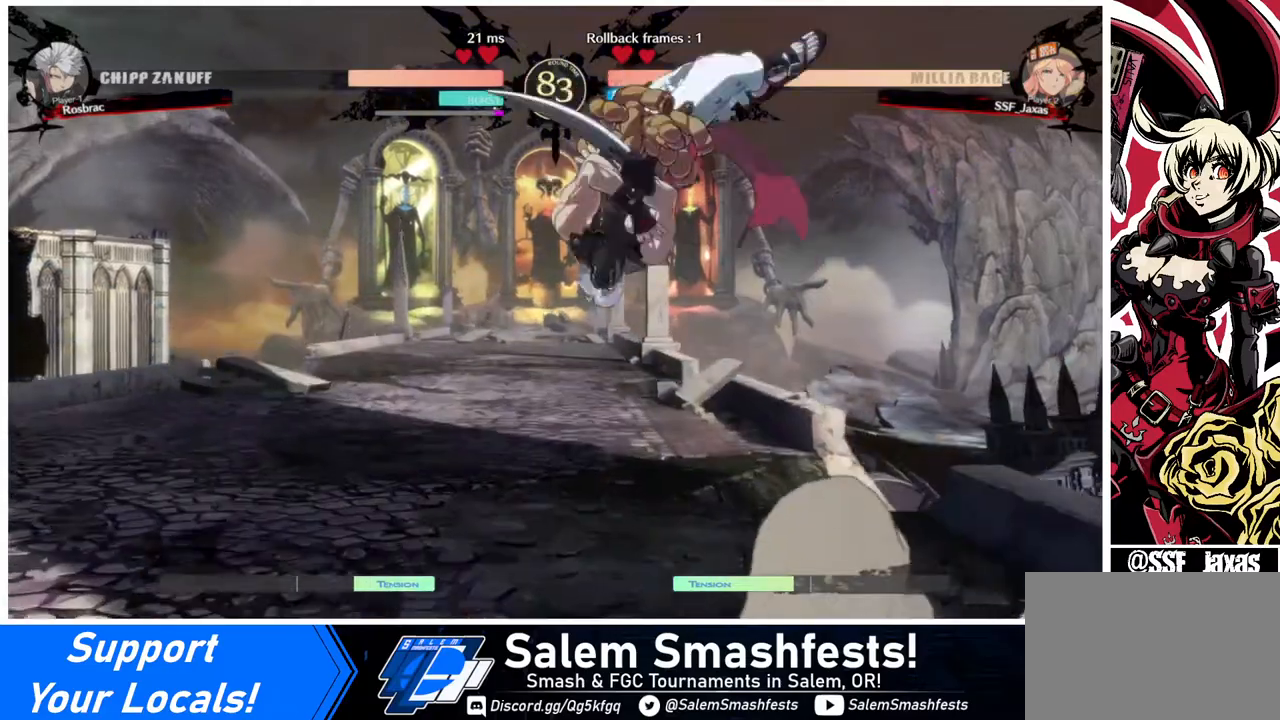
{"buttons": [], "events": [[80, "DPAD_DOWN", "up"], [240, "DPAD_LEFT", "up"], [240, "TRIANGLE", "down"], [320, "TRIANGLE", "up"]]}
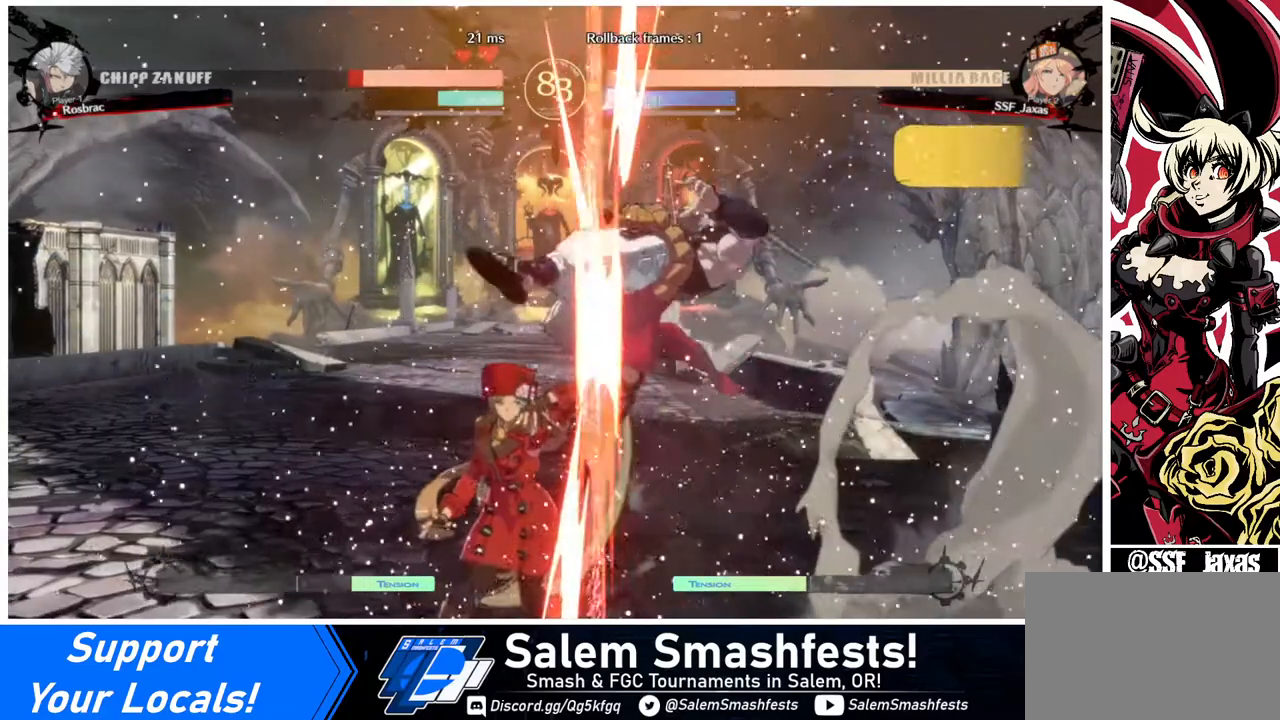
{"buttons": ["DPAD_UP", "DPAD_RIGHT"], "events": [[440, "DPAD_RIGHT", "down"], [480, "DPAD_UP", "down"]]}
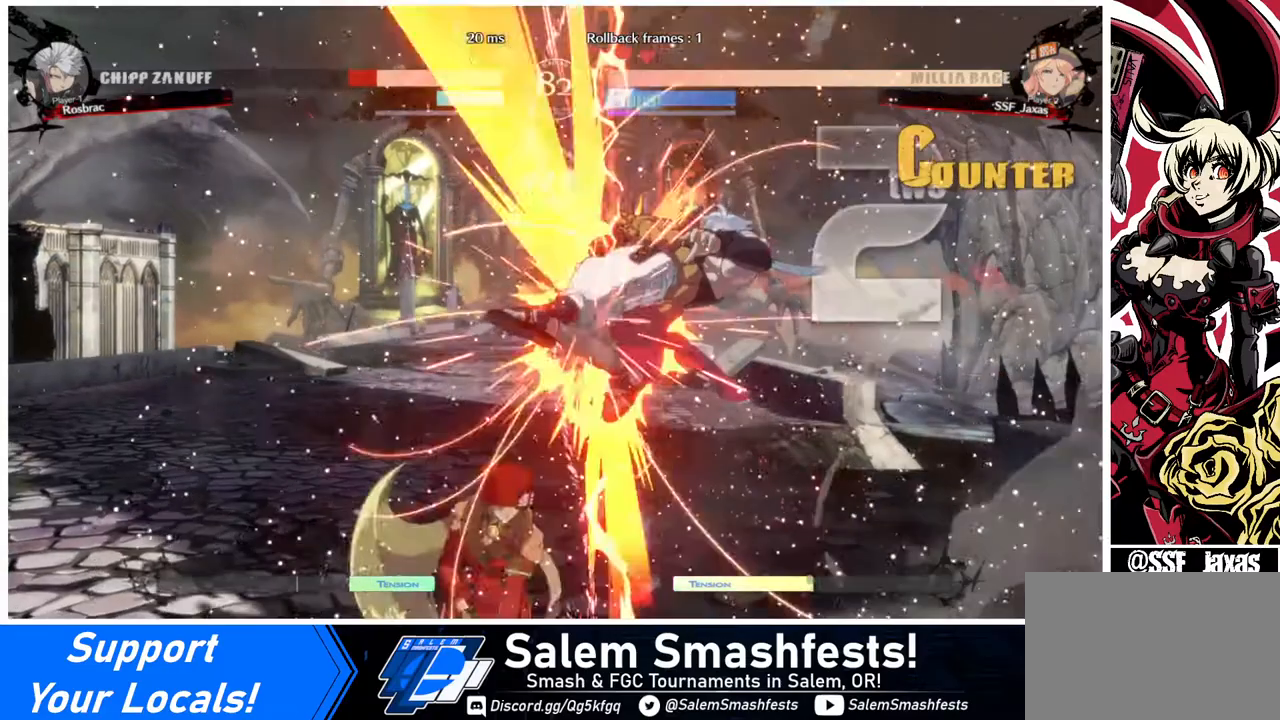
{"buttons": [], "events": [[80, "DPAD_RIGHT", "up"], [80, "DPAD_UP", "up"], [80, "TRIANGLE", "down"], [160, "TRIANGLE", "up"], [320, "R2", "down"], [400, "R2", "up"]]}
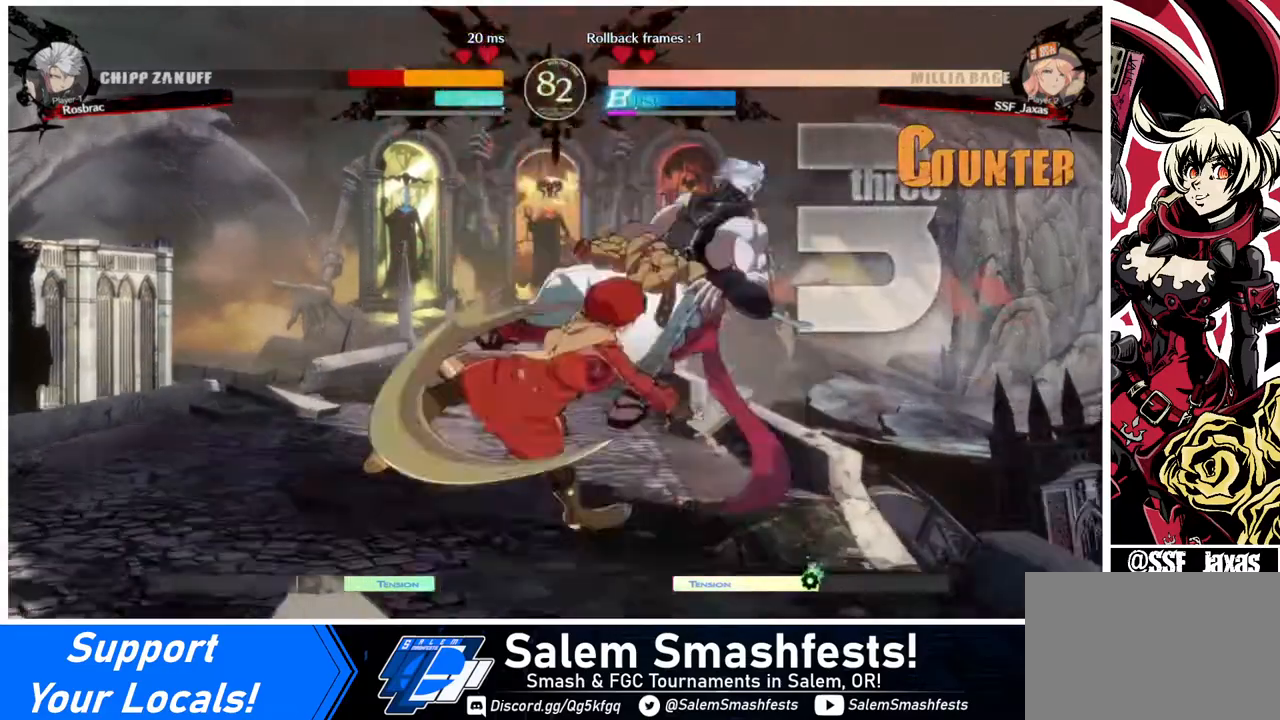
{"buttons": [], "events": [[200, "DPAD_RIGHT", "down"], [200, "DPAD_UP", "down"], [280, "DPAD_RIGHT", "up"], [280, "DPAD_UP", "up"], [360, "TRIANGLE", "down"], [400, "TRIANGLE", "up"]]}
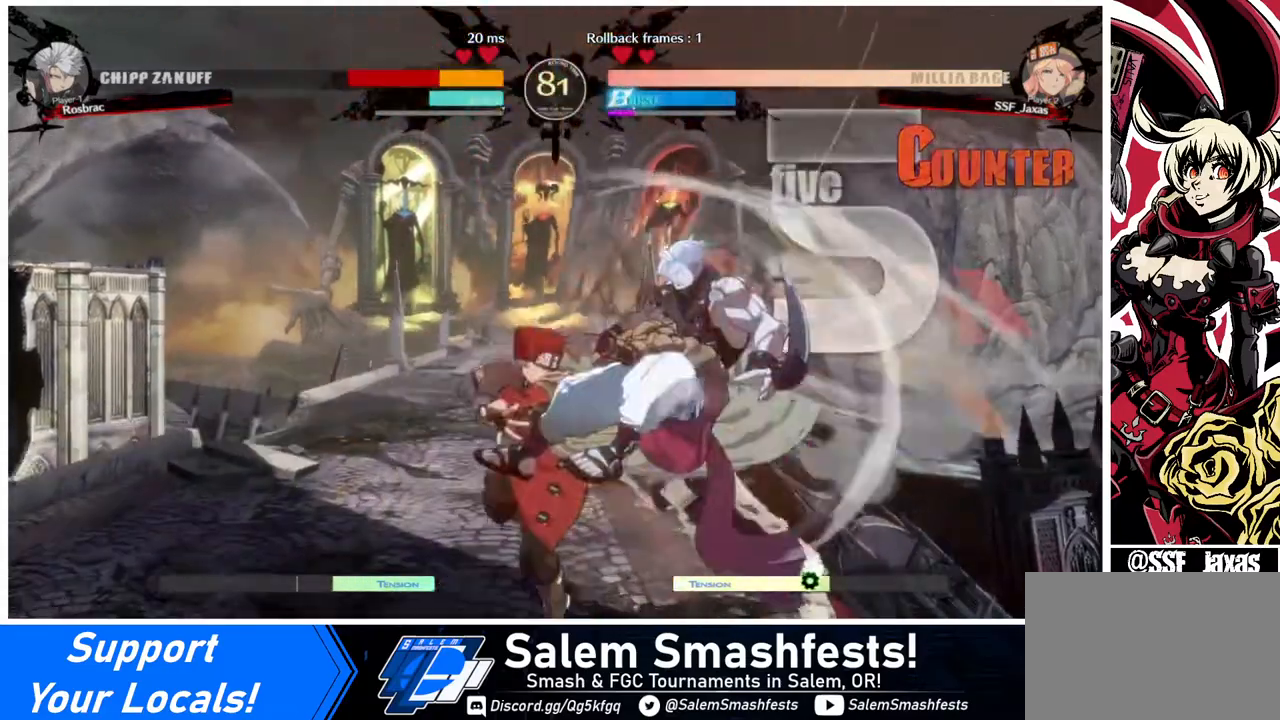
{"buttons": [], "events": [[440, "TRIANGLE", "down"], [480, "TRIANGLE", "up"]]}
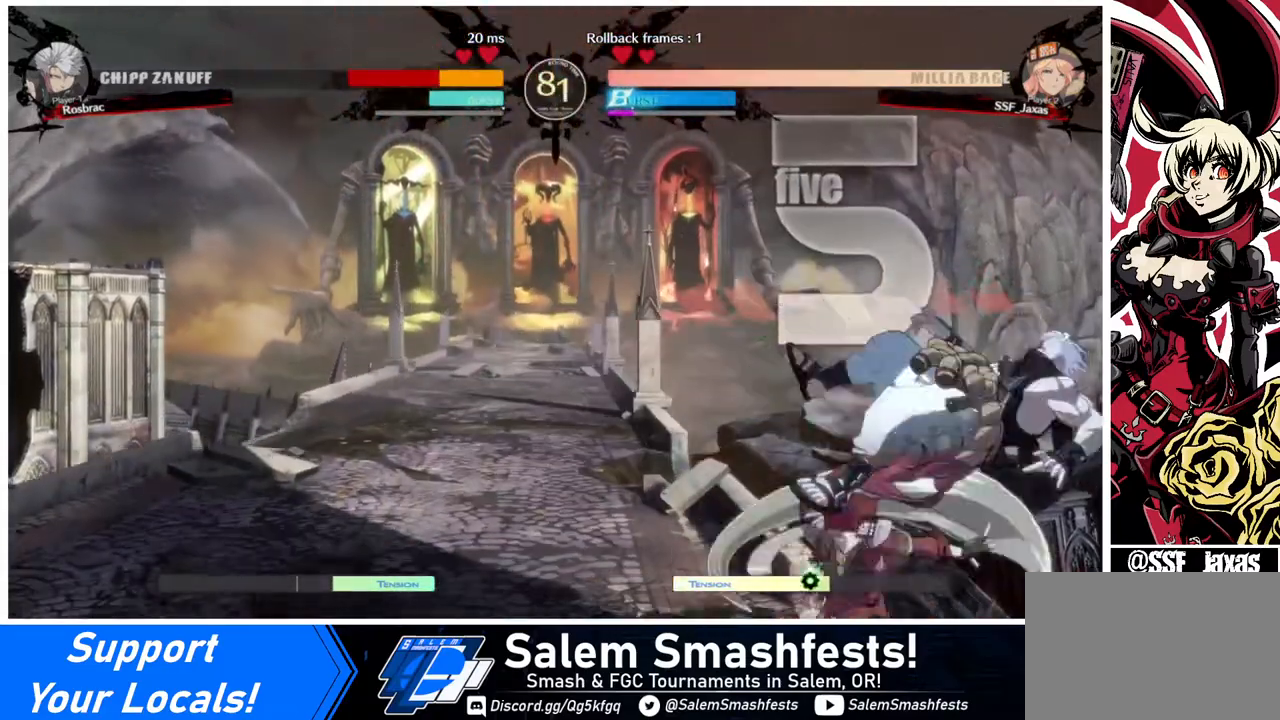
{"buttons": ["L1"], "events": [[160, "R2", "down"], [360, "R2", "up"], [520, "L1", "down"]]}
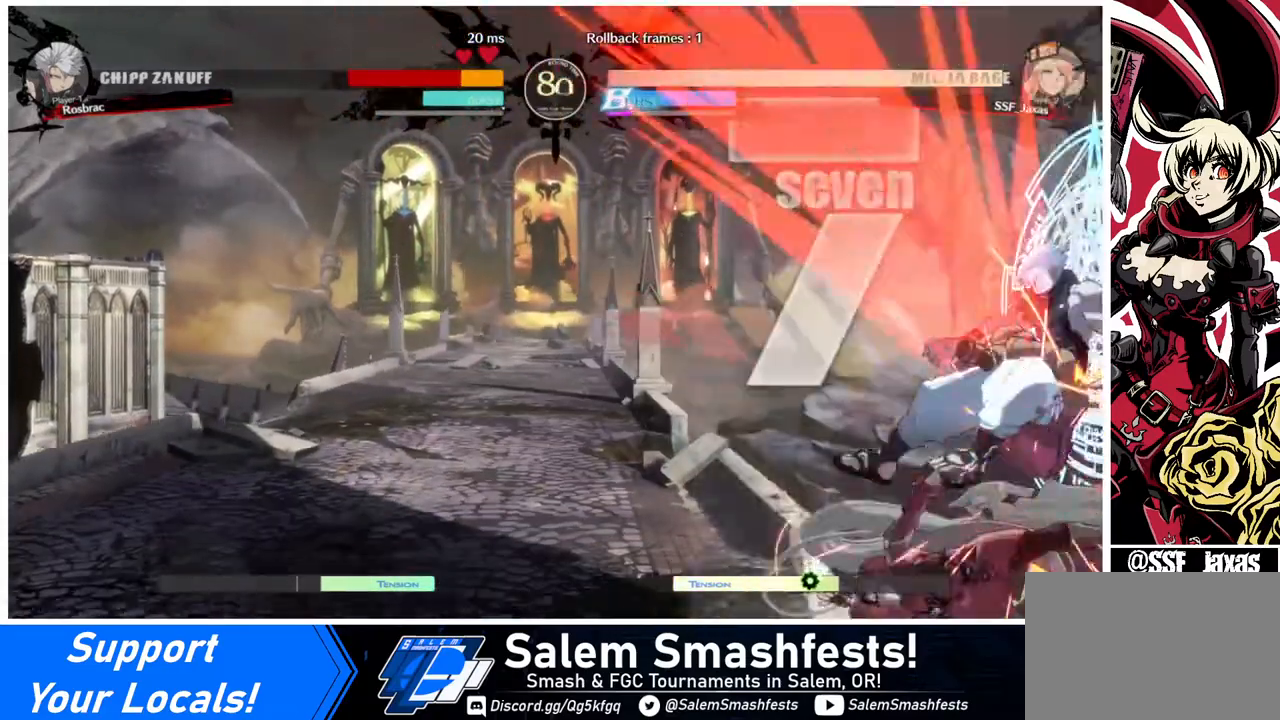
{"buttons": [], "events": [[240, "L1", "up"], [360, "TRIANGLE", "down"], [480, "TRIANGLE", "up"]]}
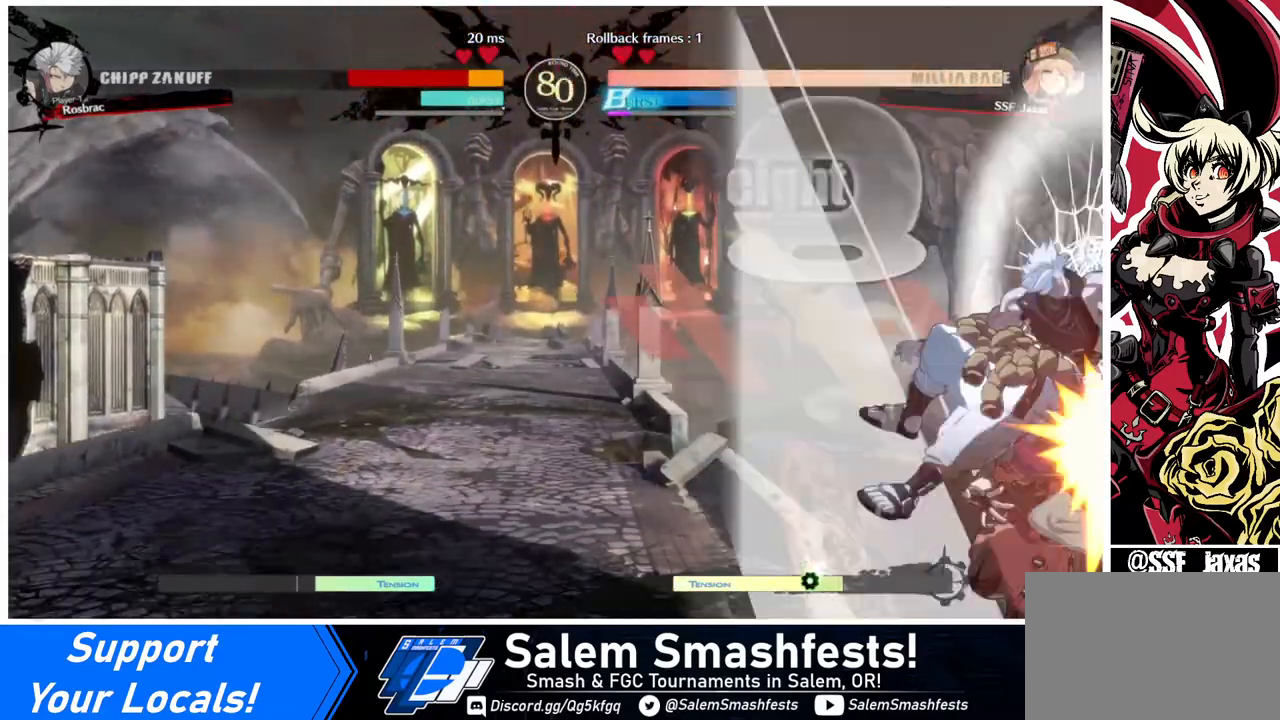
{"buttons": [], "events": [[160, "R2", "down"], [240, "R2", "up"]]}
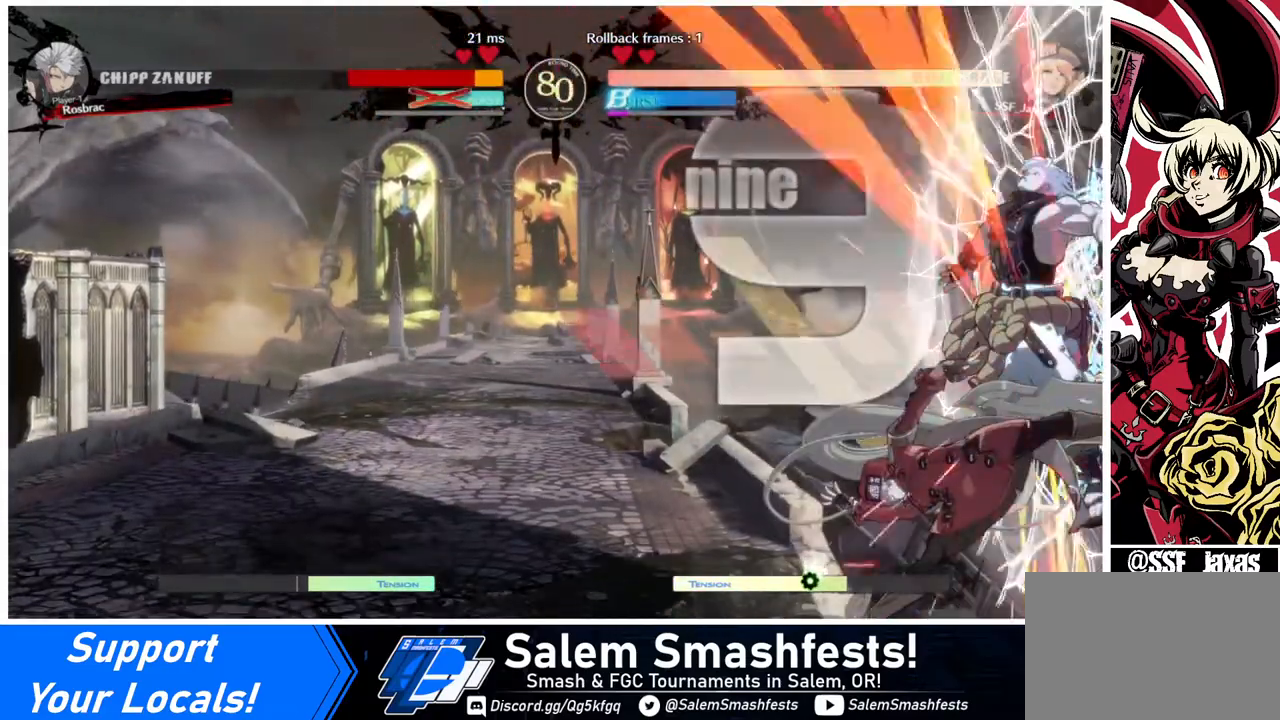
{"buttons": [], "events": []}
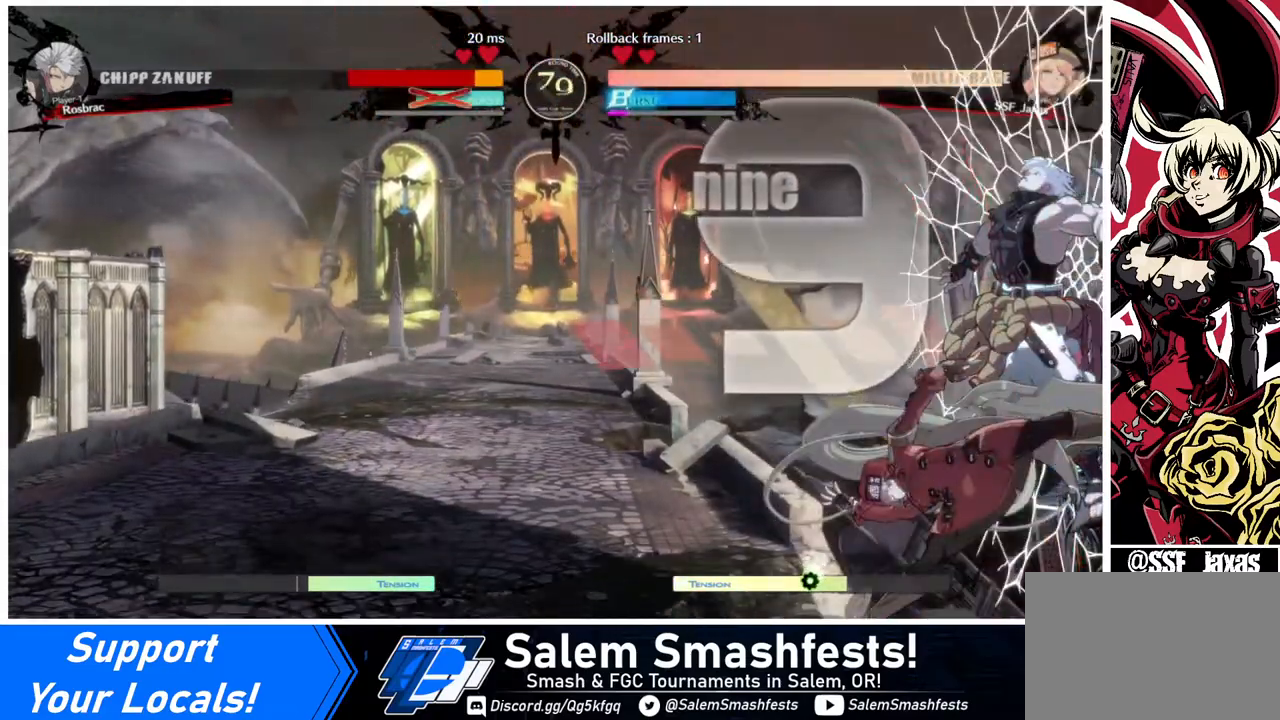
{"buttons": [], "events": [[120, "DPAD_DOWN", "down"], [200, "DPAD_RIGHT", "down"], [240, "DPAD_DOWN", "up"], [280, "R1", "down"], [360, "DPAD_RIGHT", "up"], [400, "R1", "up"]]}
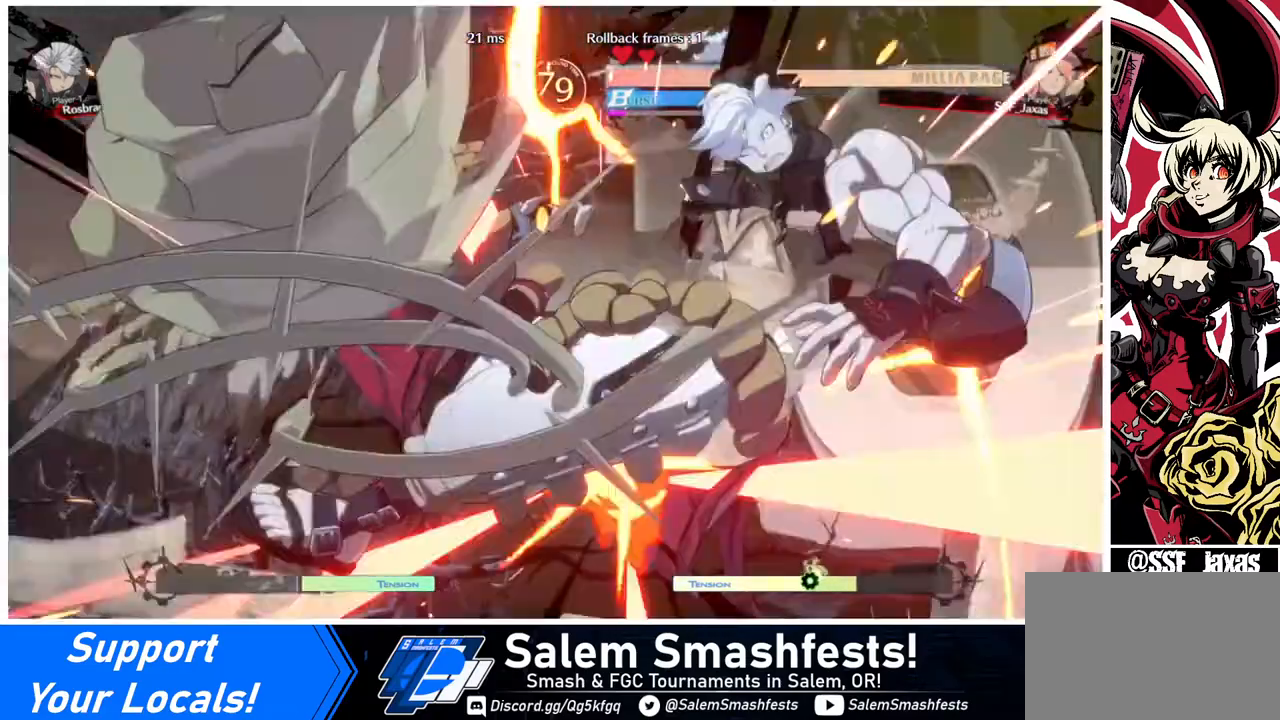
{"buttons": [], "events": []}
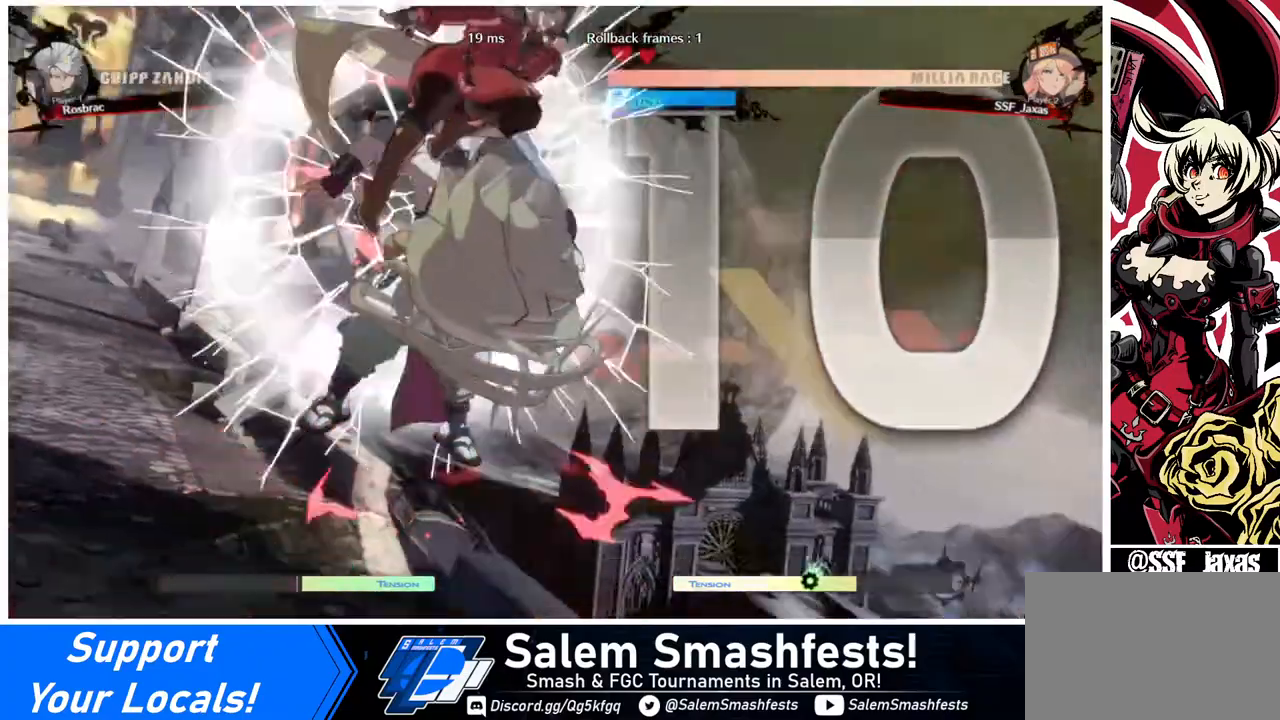
{"buttons": [], "events": []}
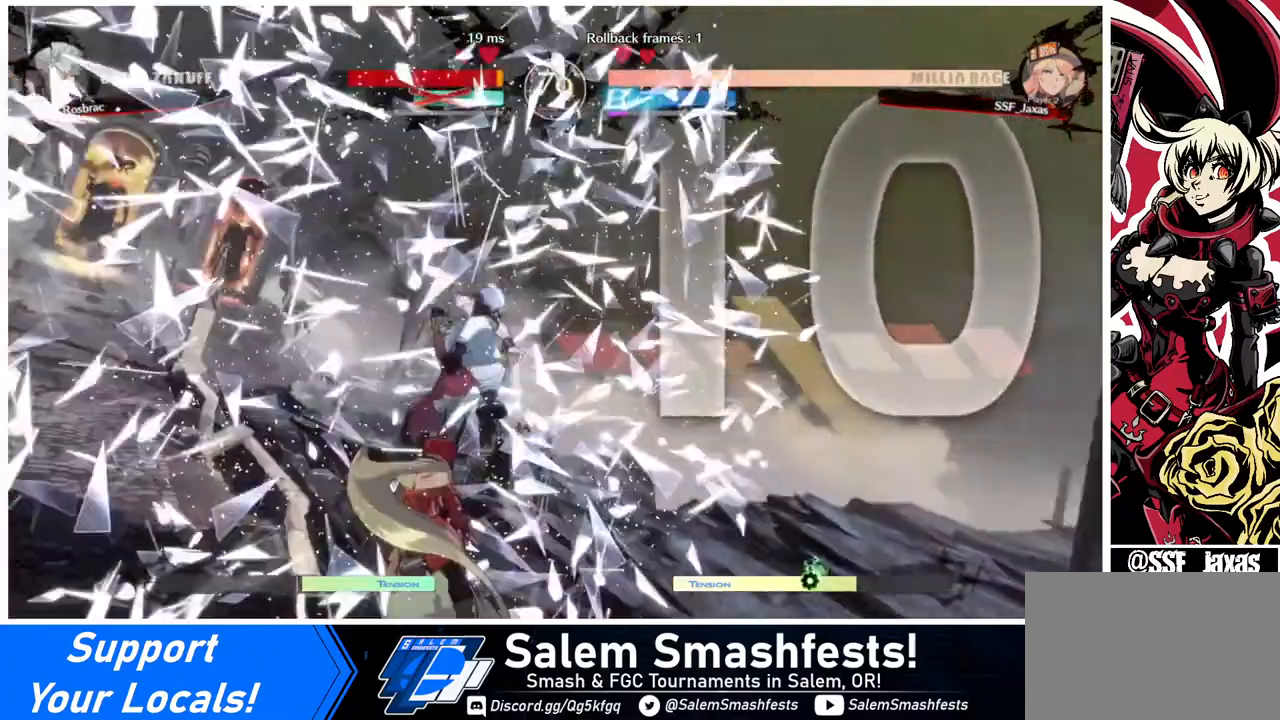
{"buttons": [], "events": []}
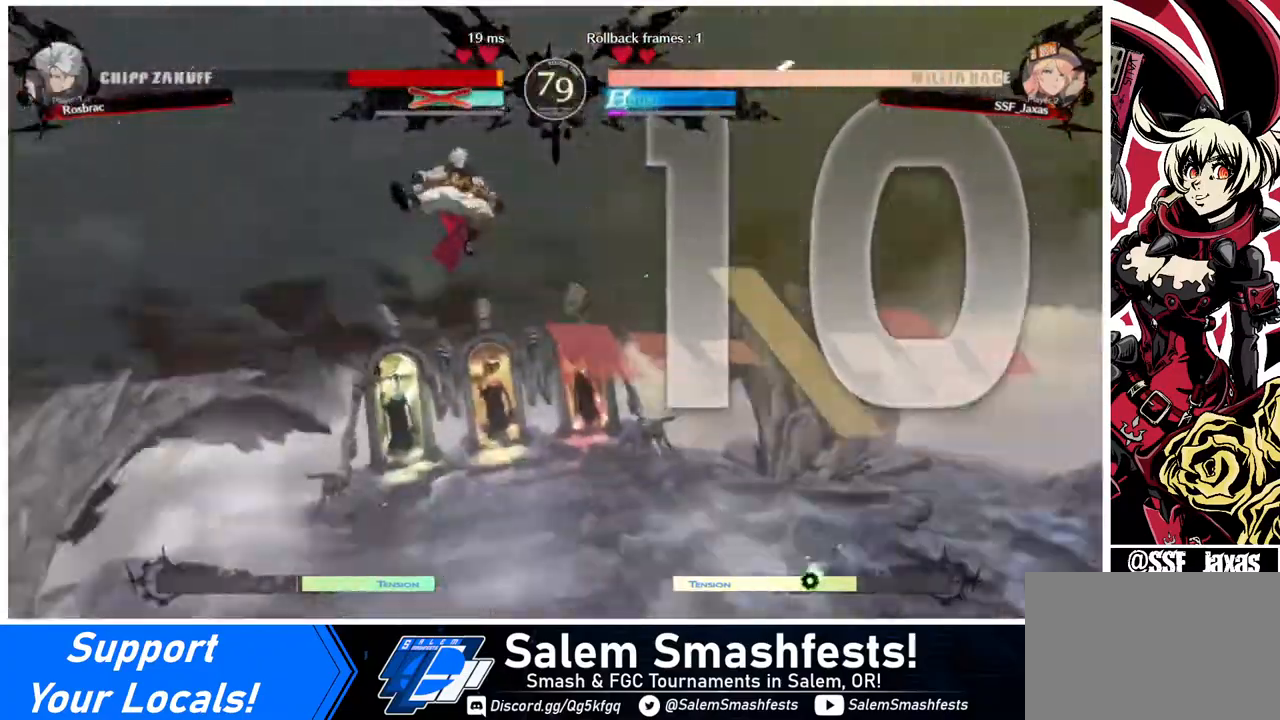
{"buttons": ["DPAD_DOWN"], "events": [[400, "DPAD_DOWN", "down"], [400, "DPAD_LEFT", "down"], [480, "DPAD_LEFT", "up"]]}
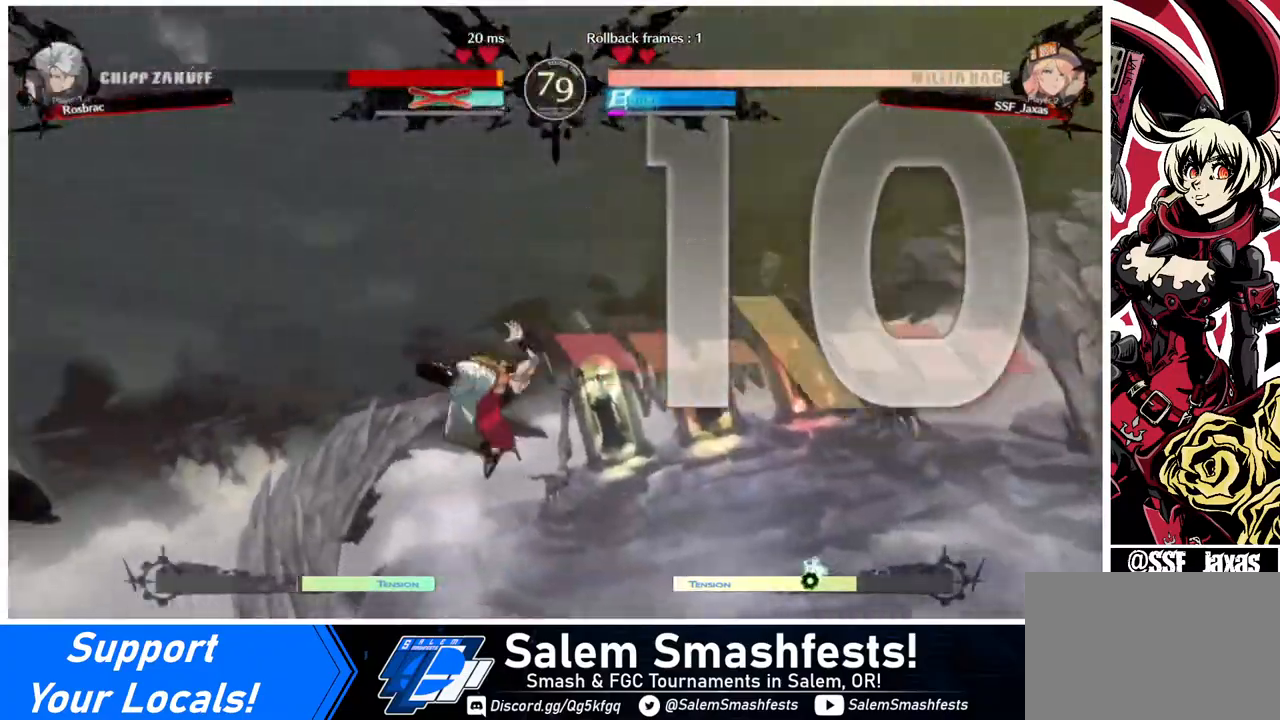
{"buttons": ["DPAD_DOWN", "DPAD_LEFT"], "events": [[40, "DPAD_DOWN", "up"], [40, "DPAD_RIGHT", "down"], [280, "DPAD_DOWN", "down"], [280, "DPAD_RIGHT", "up"], [320, "DPAD_LEFT", "down"]]}
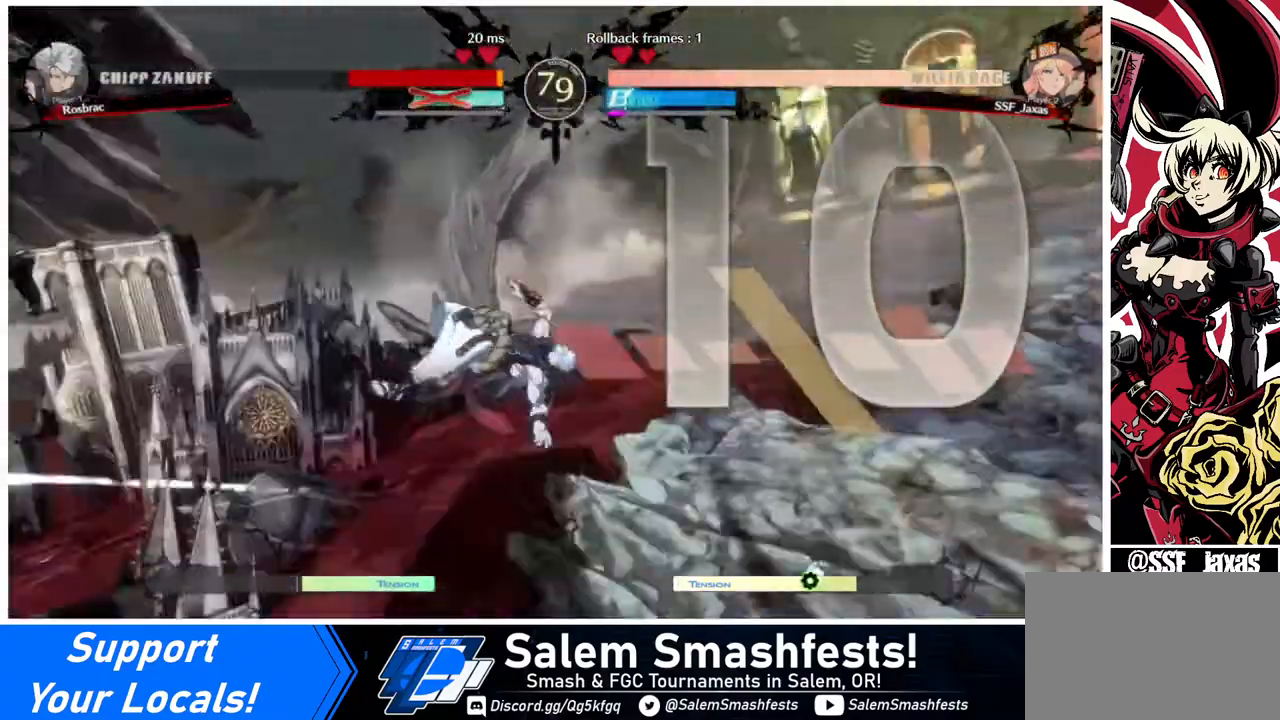
{"buttons": ["DPAD_LEFT"], "events": [[40, "DPAD_LEFT", "up"], [80, "DPAD_DOWN", "up"], [80, "DPAD_RIGHT", "down"], [400, "DPAD_RIGHT", "up"], [440, "DPAD_LEFT", "down"]]}
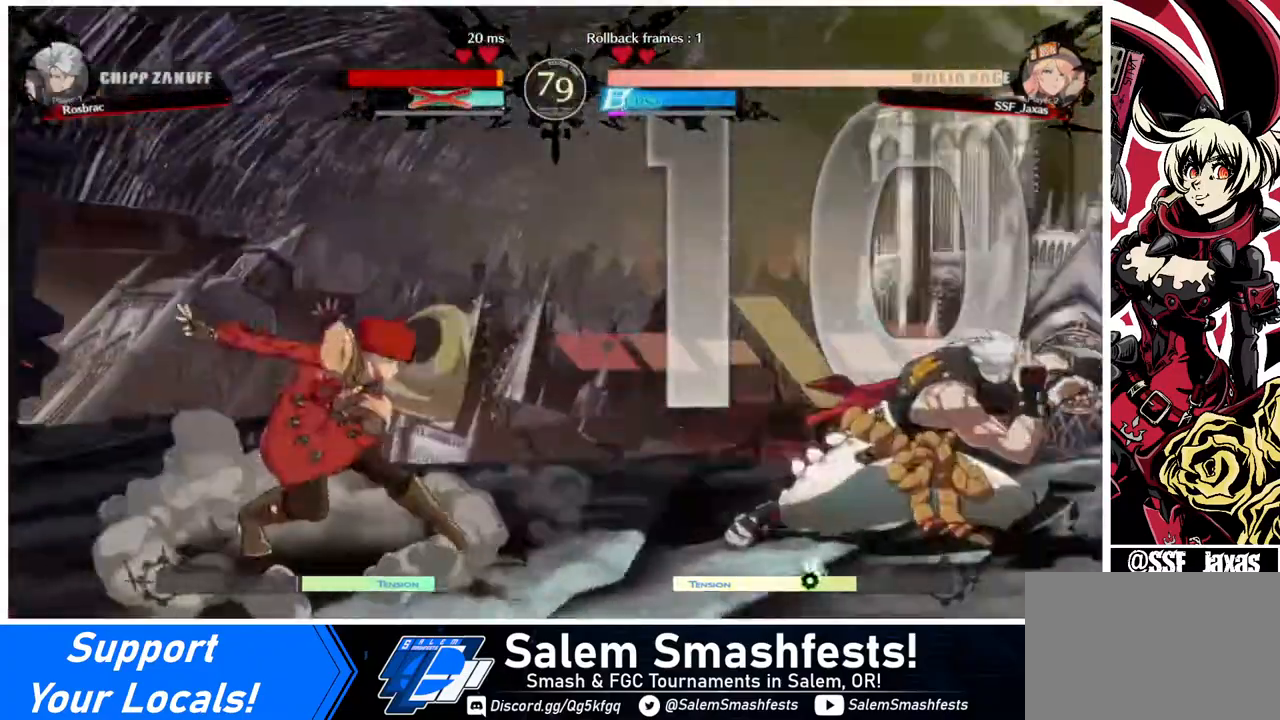
{"buttons": ["DPAD_RIGHT"], "events": [[280, "DPAD_LEFT", "up"], [400, "DPAD_RIGHT", "down"]]}
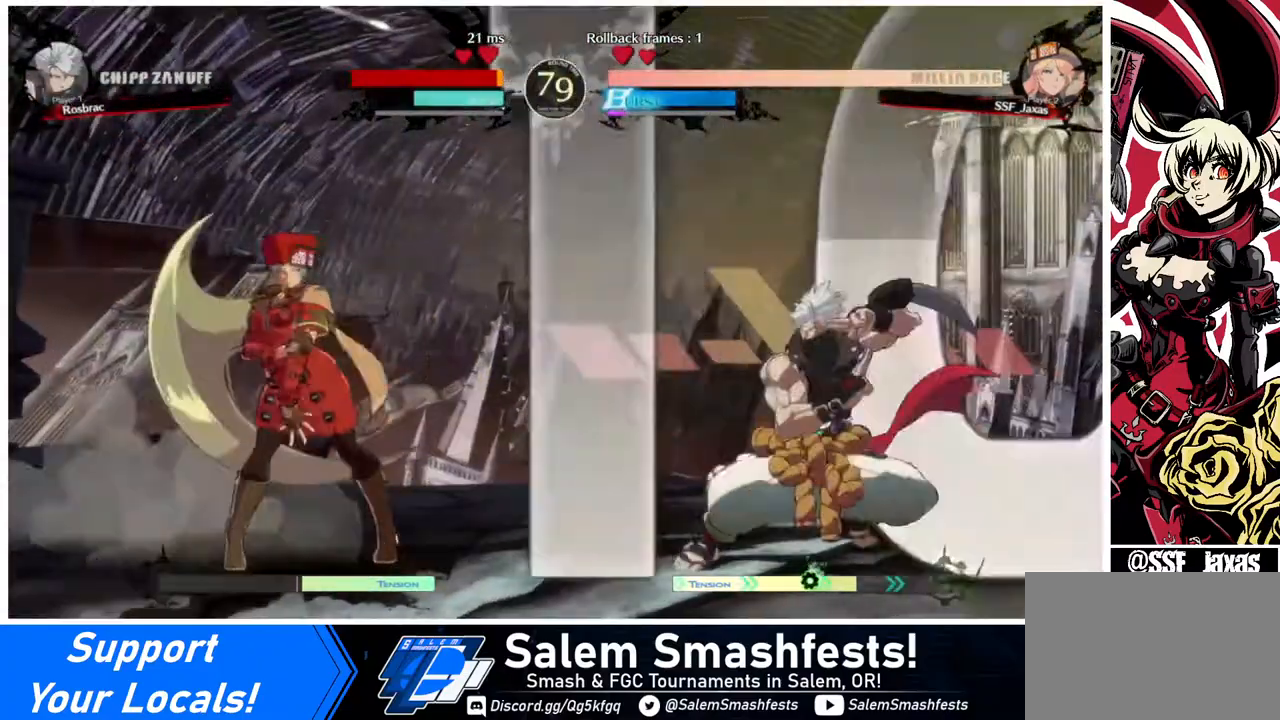
{"buttons": ["DPAD_LEFT"], "events": [[80, "DPAD_DOWN", "down"], [80, "DPAD_RIGHT", "up"], [120, "DPAD_LEFT", "down"], [160, "SQUARE", "down"], [160, "TRIANGLE", "down"], [200, "DPAD_DOWN", "up"], [200, "SQUARE", "up"], [200, "TRIANGLE", "up"]]}
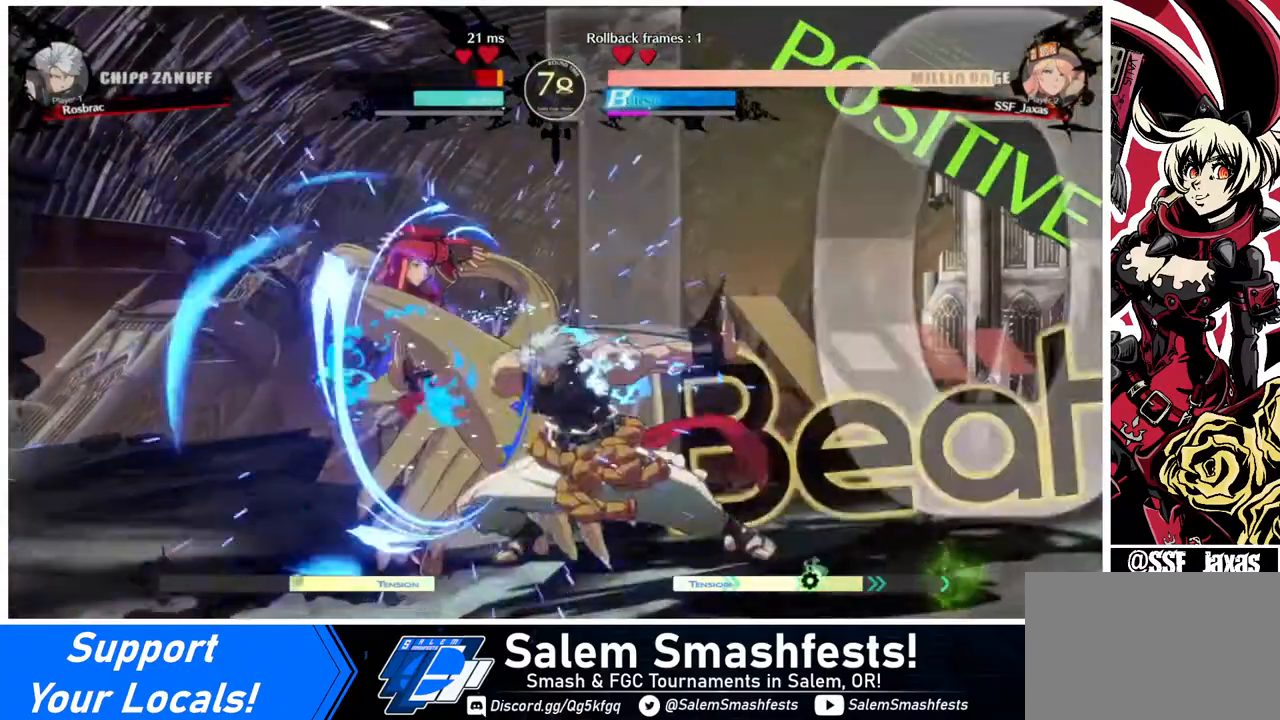
{"buttons": ["DPAD_DOWN", "DPAD_LEFT"], "events": [[160, "DPAD_DOWN", "down"]]}
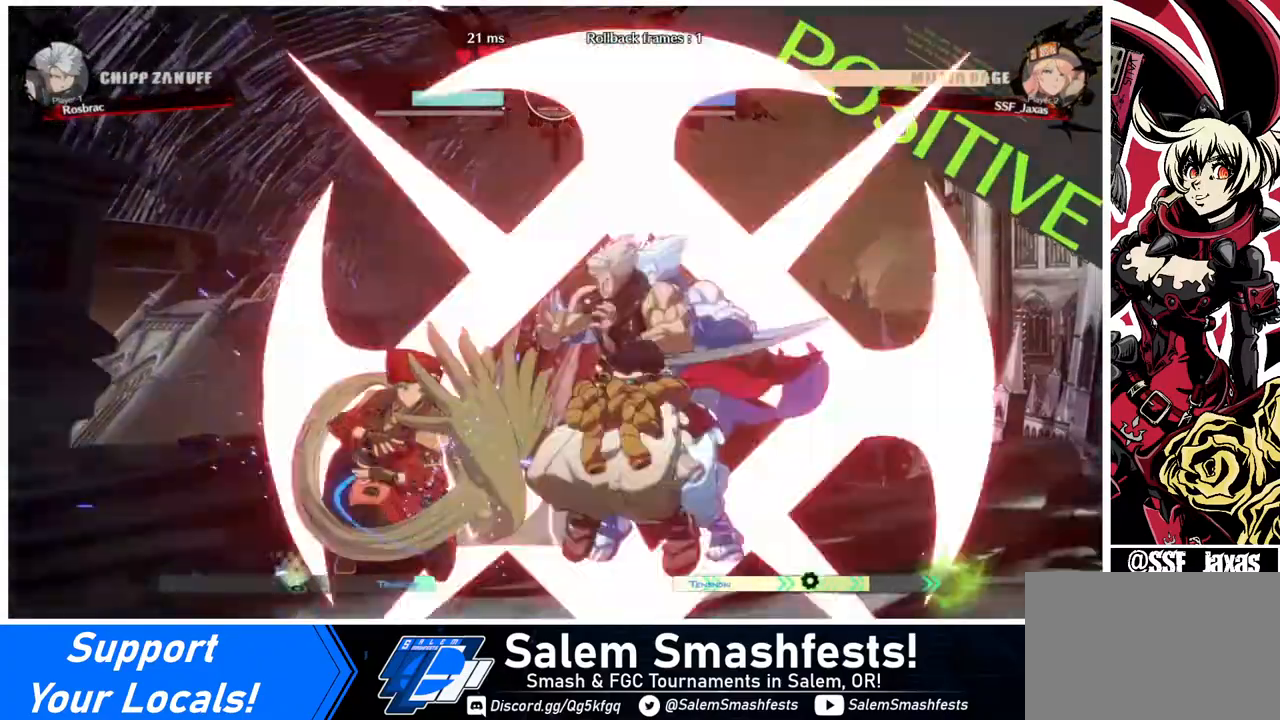
{"buttons": ["DPAD_DOWN", "DPAD_LEFT"], "events": [[160, "DPAD_DOWN", "up"], [160, "DPAD_LEFT", "up"], [160, "DPAD_RIGHT", "down"], [200, "CROSS", "down"], [280, "CROSS", "up"], [480, "DPAD_DOWN", "down"], [480, "DPAD_RIGHT", "up"], [520, "DPAD_LEFT", "down"]]}